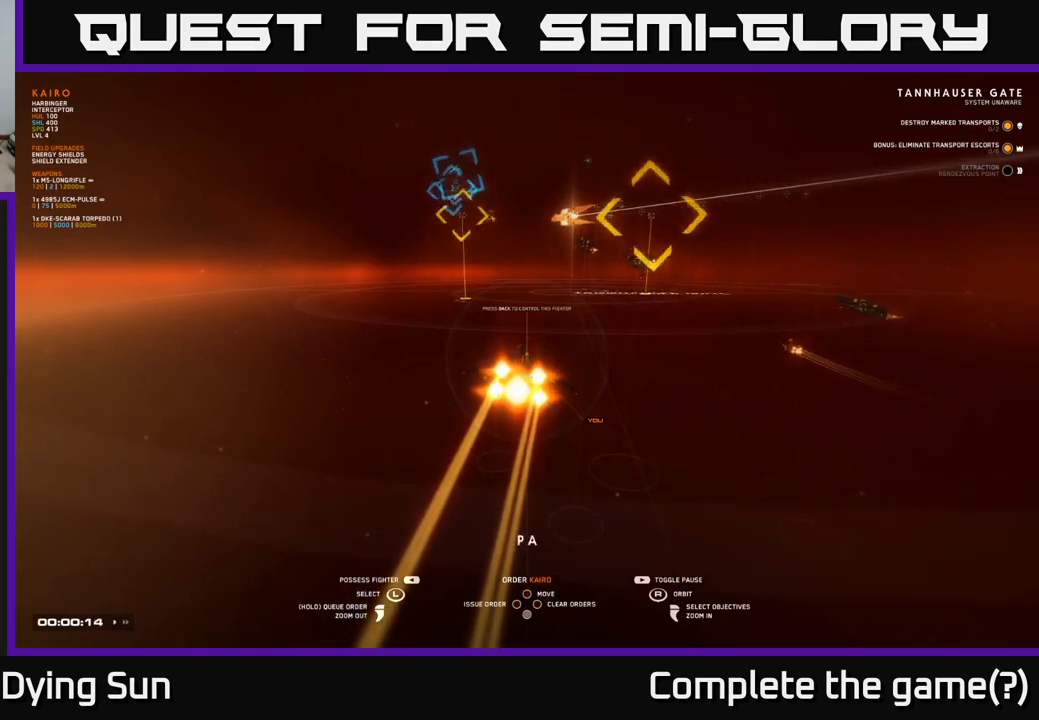
Gameplay with a controller (Xbox layout); each line is a JSON object with the inputs held at the frame after it. "events" lists button and stick changes between this image and that frame as [ms after this image, input, new state], when the widget could be followed in between.
{"buttons": [], "left_stick": "center", "right_stick": "center", "events": [[17, "START", "down"], [150, "START", "up"]]}
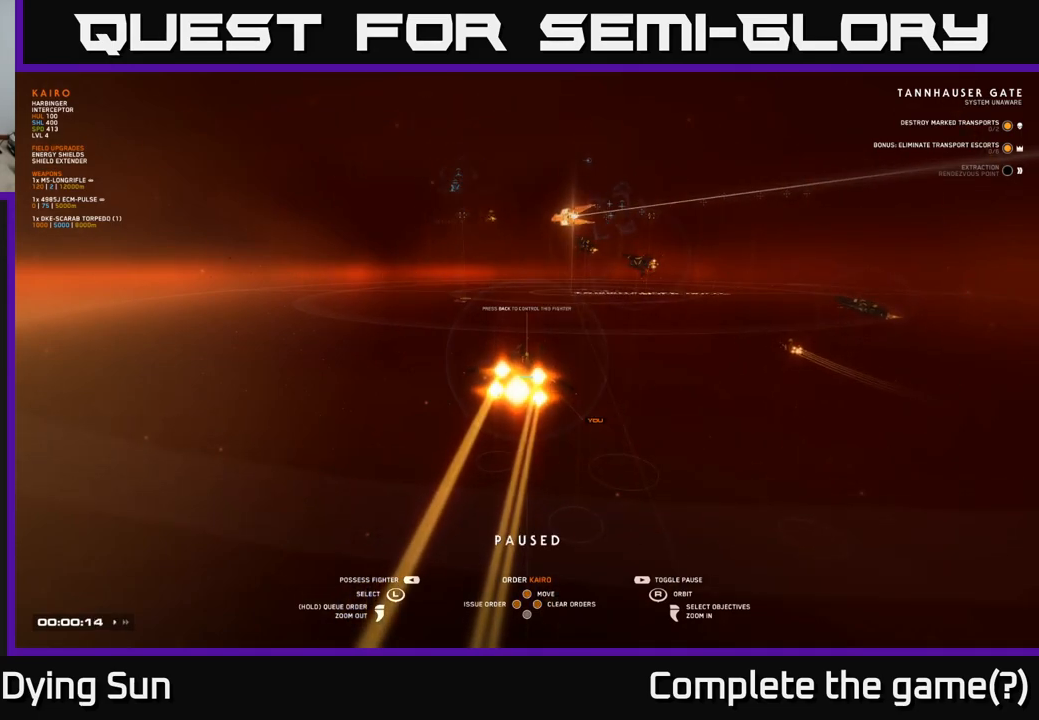
{"buttons": [], "left_stick": "center", "right_stick": "center", "events": [[317, "left_stick", "right"], [467, "left_stick", "center"]]}
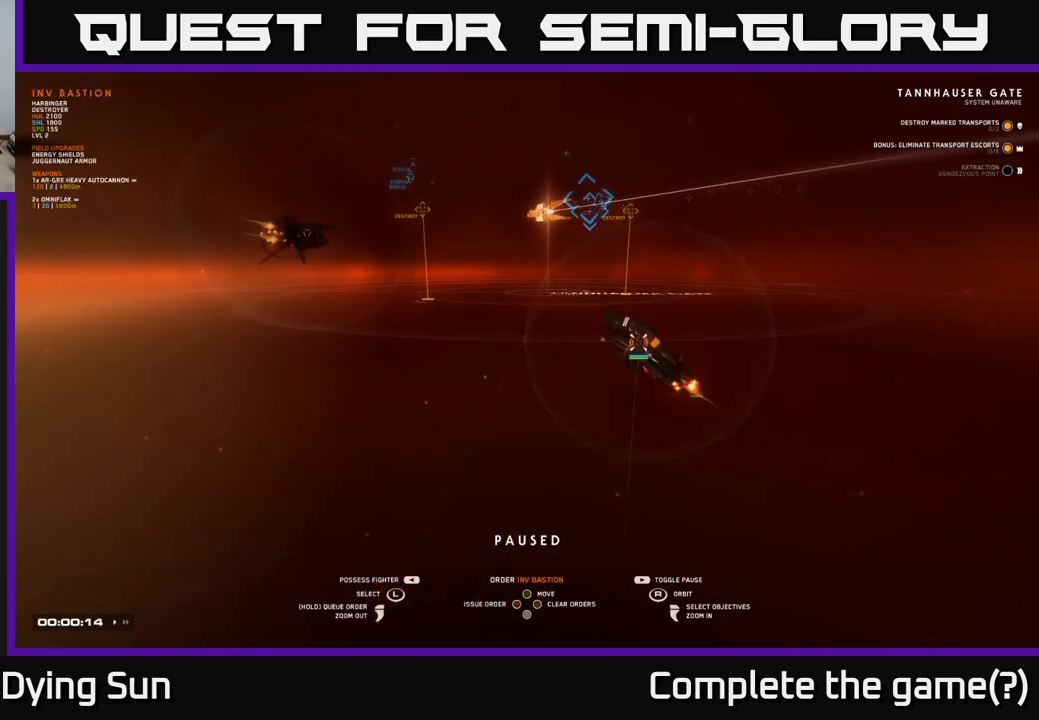
{"buttons": [], "left_stick": "right", "right_stick": "center", "events": [[117, "left_stick", "right"], [300, "left_stick", "center"], [433, "left_stick", "right"]]}
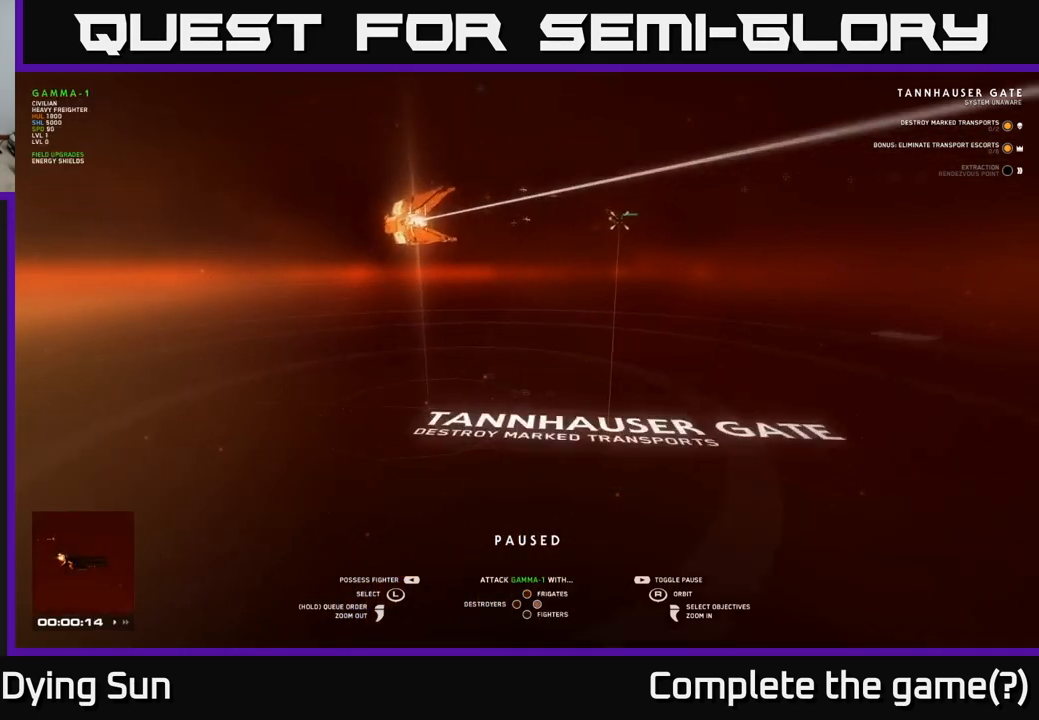
{"buttons": [], "left_stick": "center", "right_stick": "down", "events": [[83, "left_stick", "center"], [400, "right_stick", "down"]]}
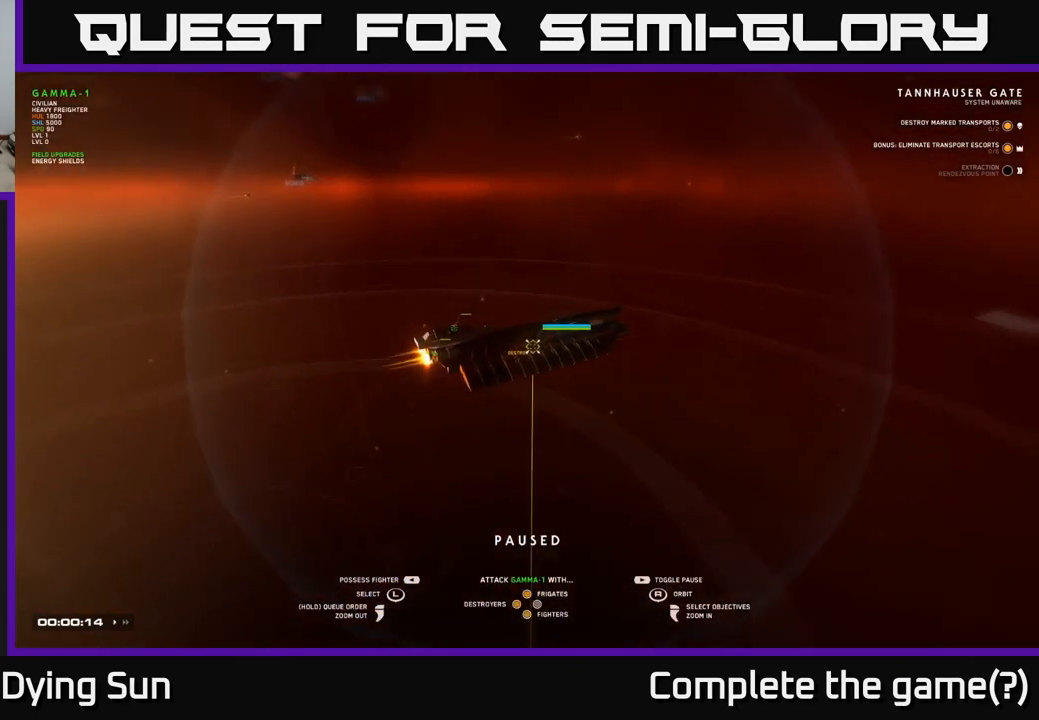
{"buttons": [], "left_stick": "center", "right_stick": "center", "events": [[67, "right_stick", "center"], [317, "right_stick", "left"], [467, "right_stick", "center"]]}
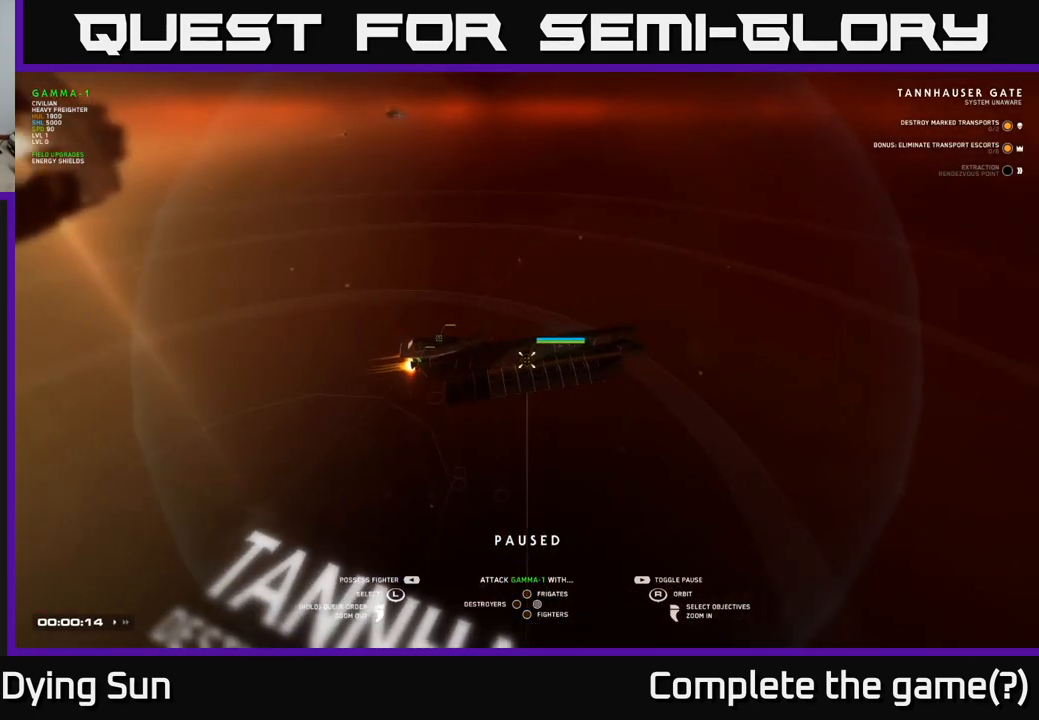
{"buttons": [], "left_stick": "center", "right_stick": "center", "events": [[217, "right_stick", "right"], [367, "right_stick", "center"]]}
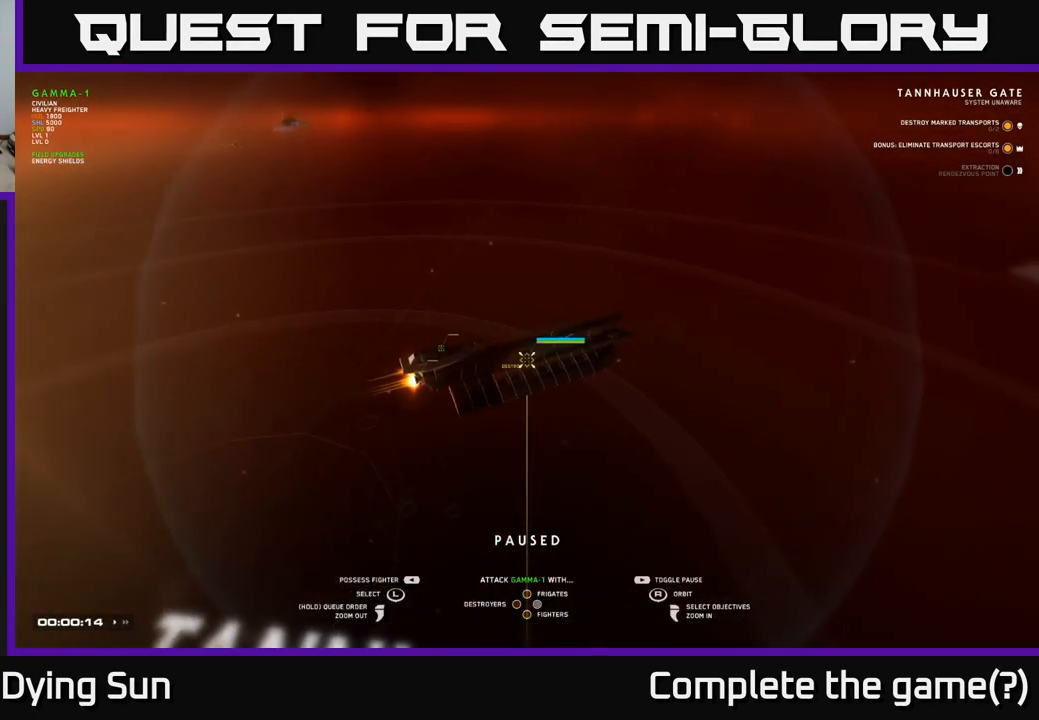
{"buttons": [], "left_stick": "left", "right_stick": "center", "events": [[67, "Y", "down"], [133, "Y", "up"], [433, "left_stick", "left"]]}
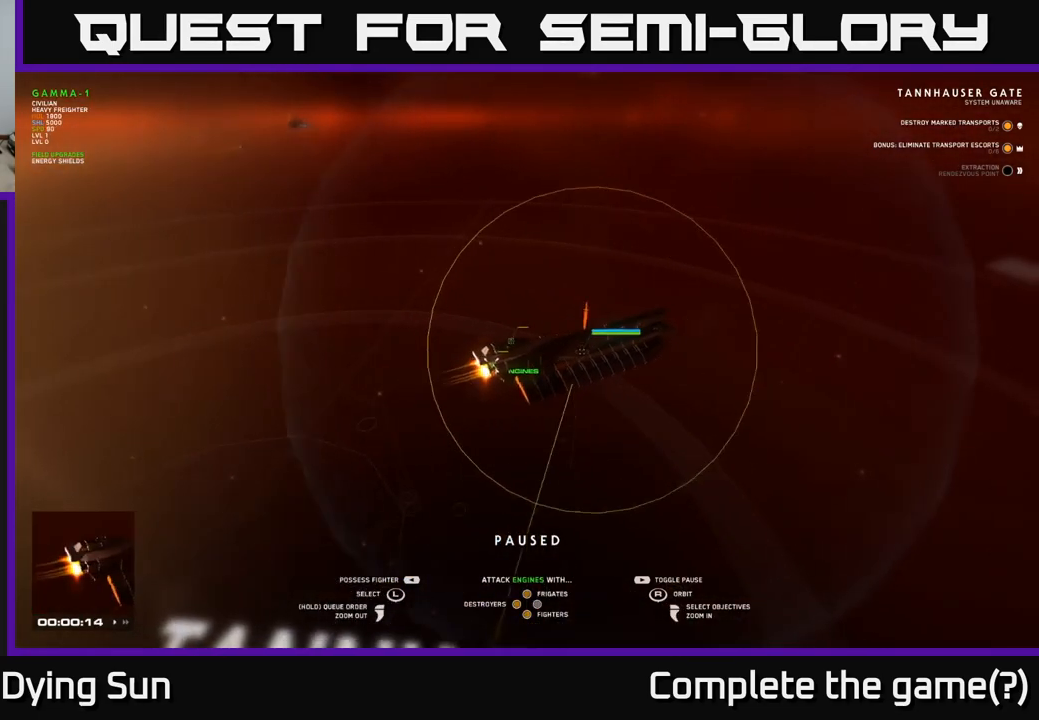
{"buttons": [], "left_stick": "left", "right_stick": "center", "events": [[83, "left_stick", "center"], [167, "left_stick", "left"], [317, "left_stick", "center"], [383, "left_stick", "left"]]}
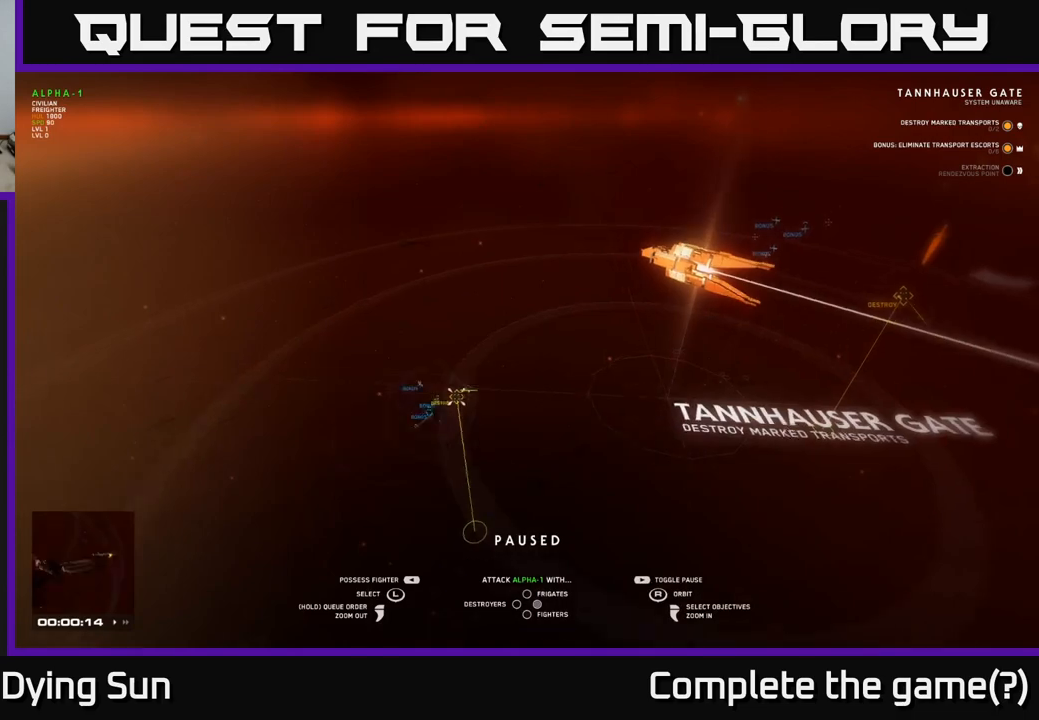
{"buttons": [], "left_stick": "center", "right_stick": "center", "events": [[17, "left_stick", "center"], [233, "left_stick", "left"], [367, "left_stick", "center"]]}
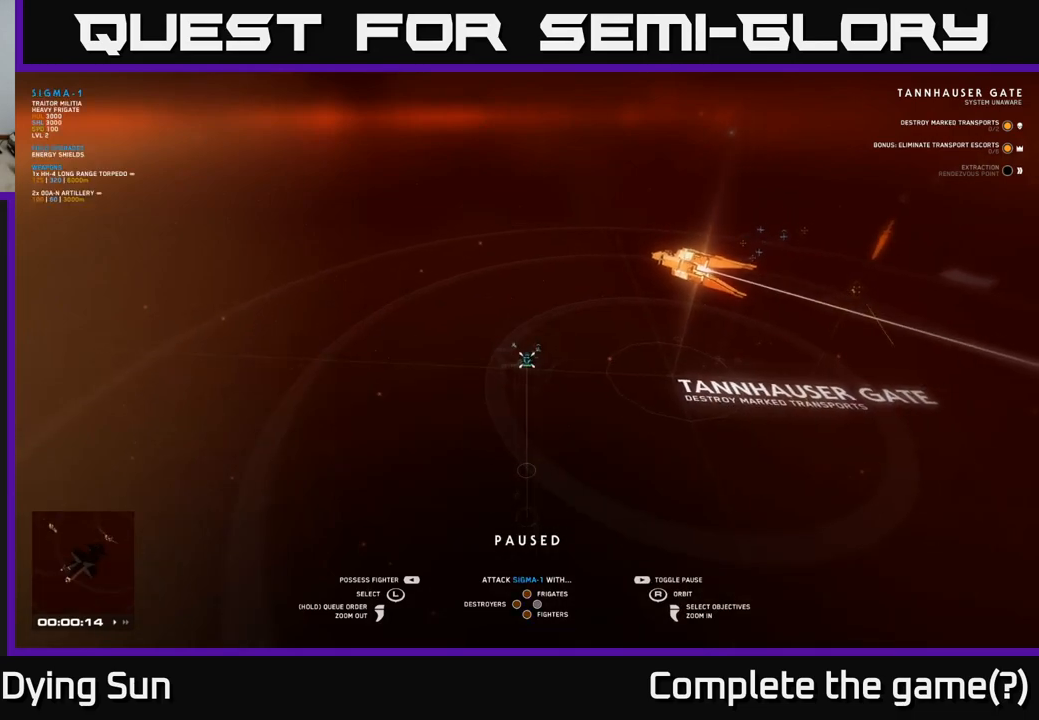
{"buttons": [], "left_stick": "center", "right_stick": "center", "events": [[233, "left_stick", "up"], [350, "left_stick", "center"]]}
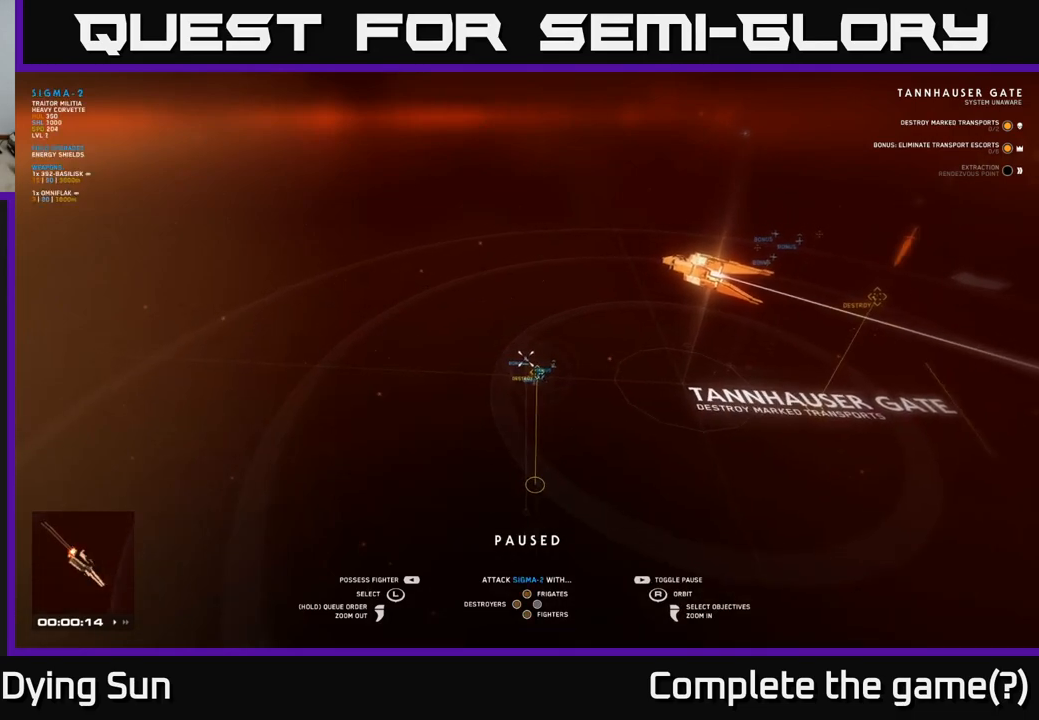
{"buttons": [], "left_stick": "center", "right_stick": "center", "events": [[117, "left_stick", "up"], [250, "left_stick", "center"]]}
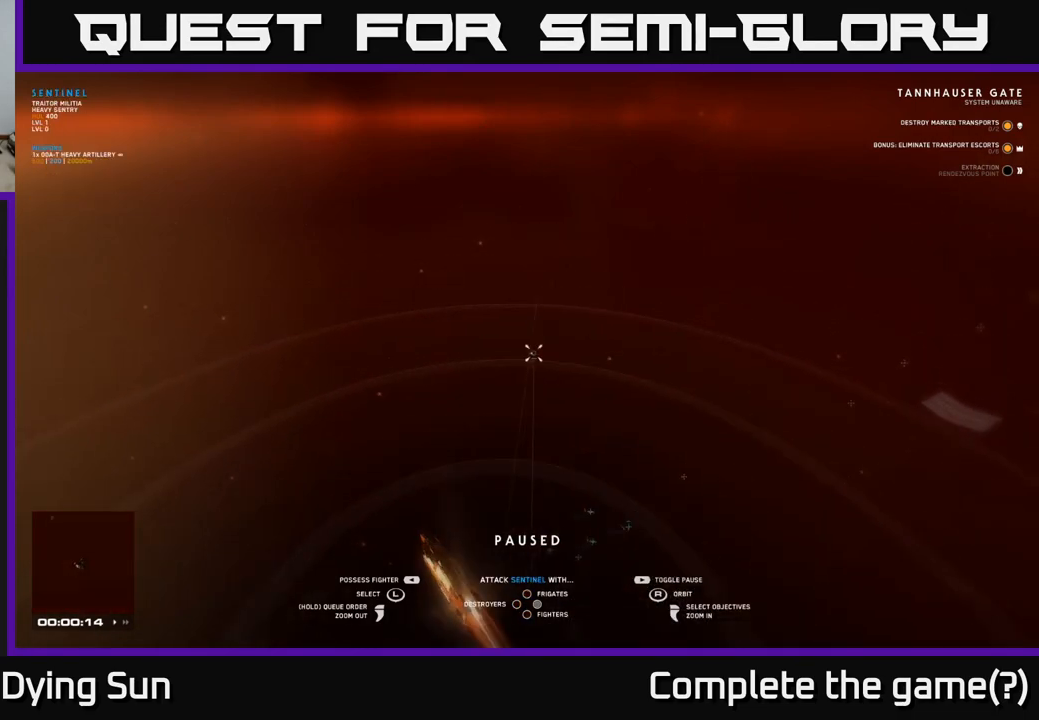
{"buttons": [], "left_stick": "left", "right_stick": "center", "events": [[50, "left_stick", "down"], [217, "left_stick", "center"], [383, "left_stick", "left"]]}
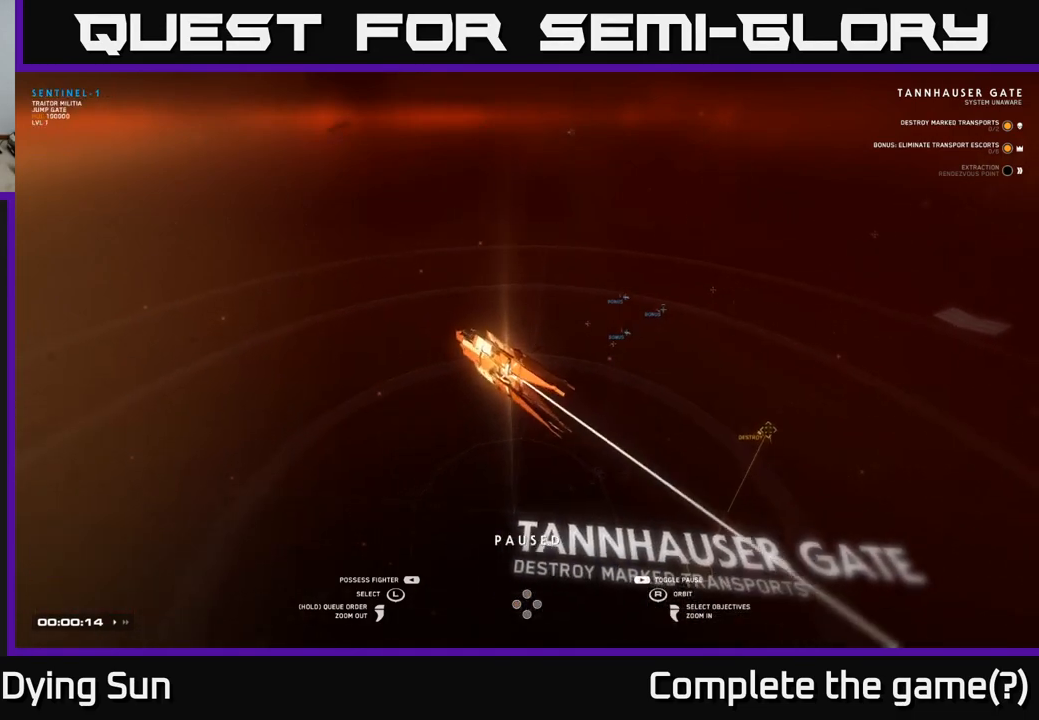
{"buttons": [], "left_stick": "center", "right_stick": "center", "events": [[33, "left_stick", "center"], [217, "left_stick", "left"], [367, "left_stick", "center"]]}
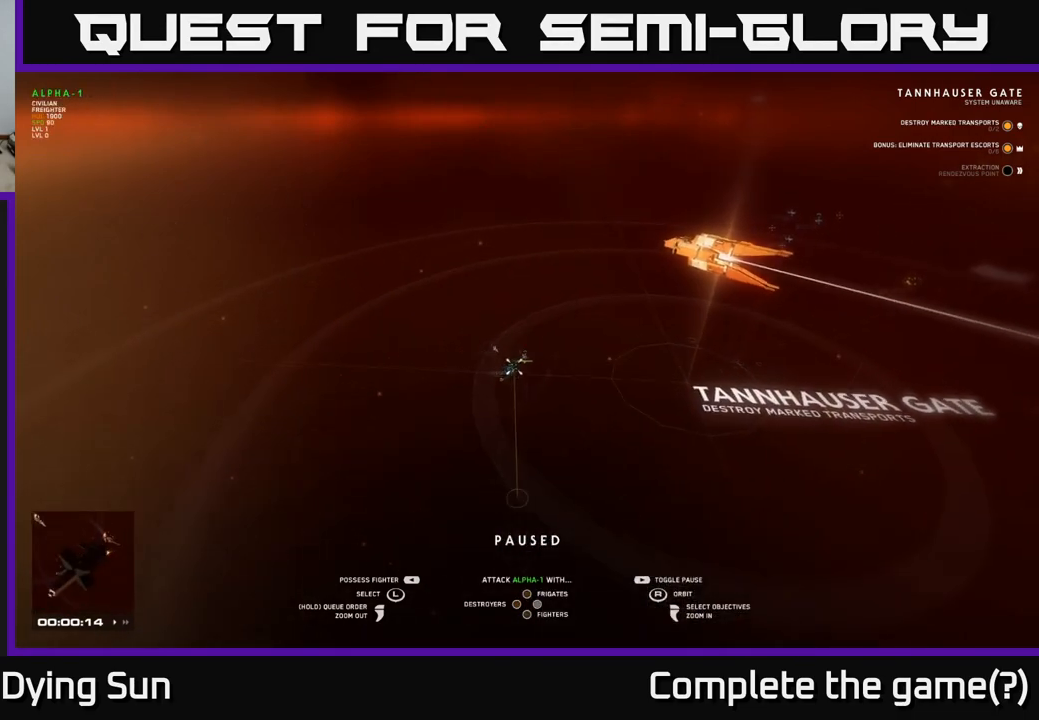
{"buttons": [], "left_stick": "center", "right_stick": "right", "events": [[283, "right_stick", "right"]]}
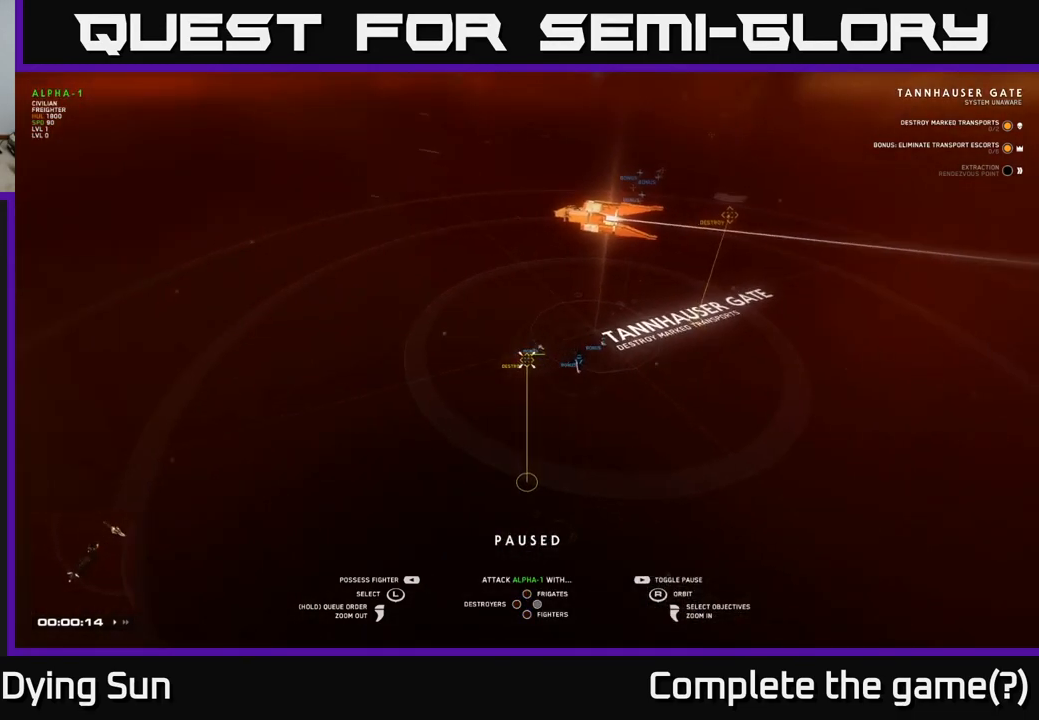
{"buttons": [], "left_stick": "center", "right_stick": "center", "events": [[183, "right_stick", "up-right"], [300, "right_stick", "right"], [467, "right_stick", "center"]]}
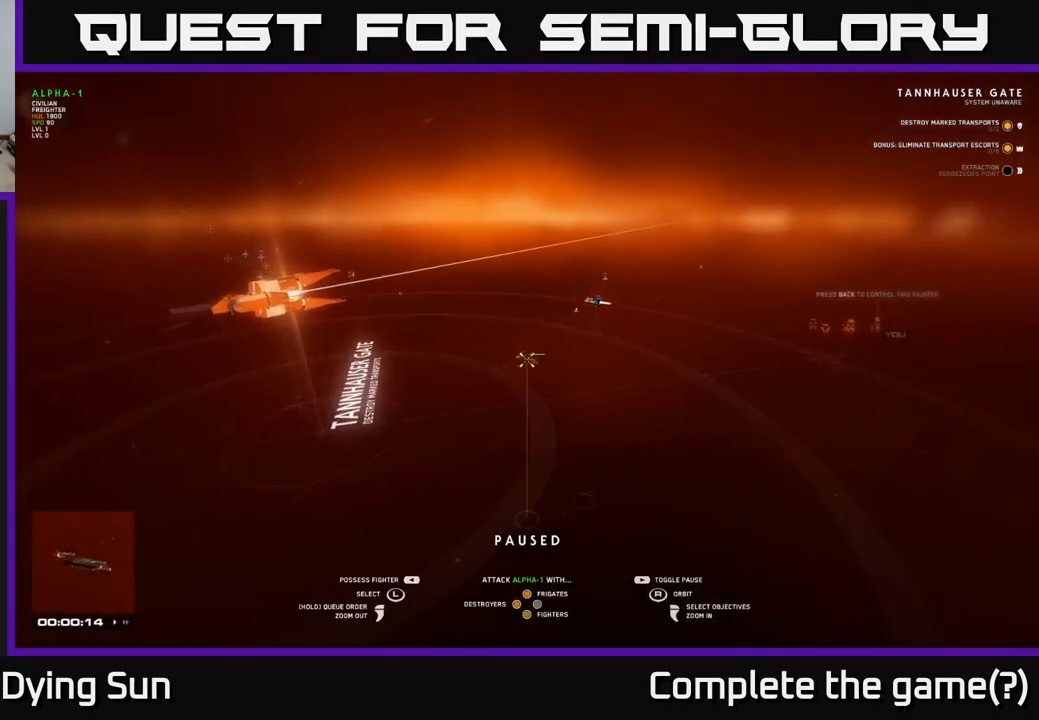
{"buttons": [], "left_stick": "center", "right_stick": "center", "events": []}
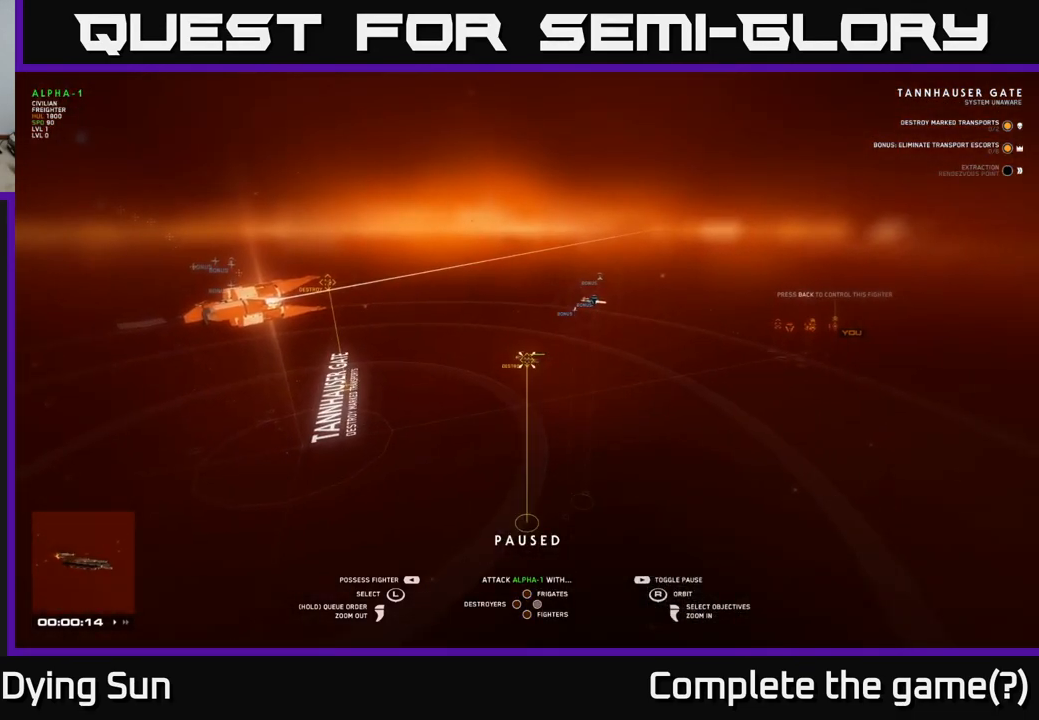
{"buttons": [], "left_stick": "center", "right_stick": "center", "events": [[450, "X", "down"], [500, "X", "up"]]}
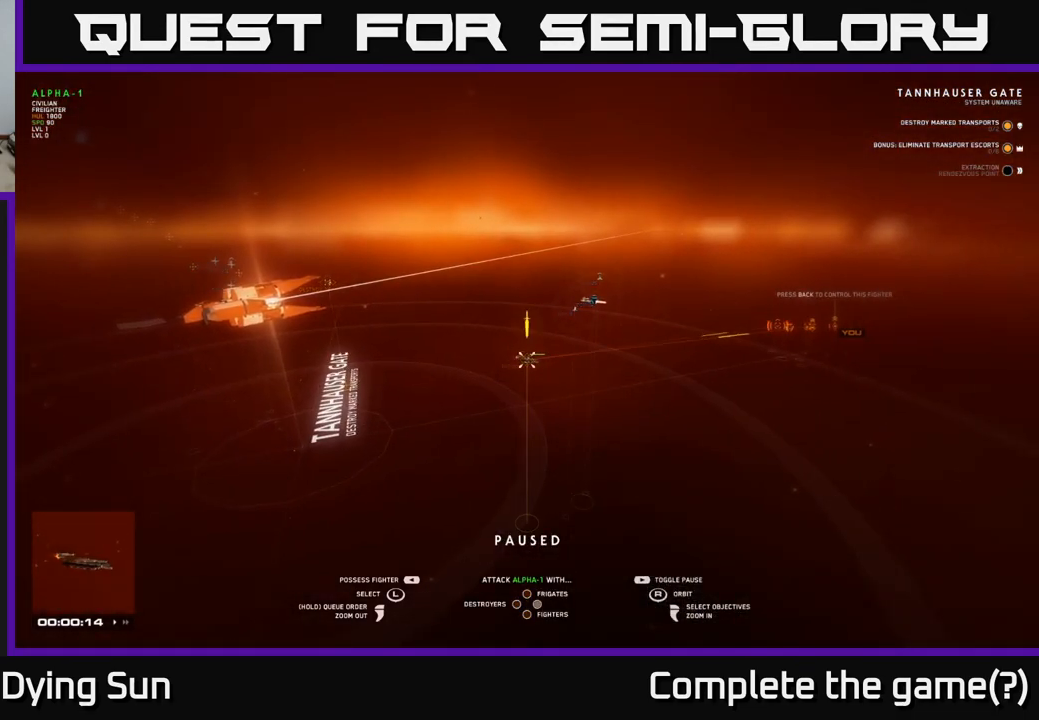
{"buttons": [], "left_stick": "center", "right_stick": "left", "events": [[183, "right_stick", "left"]]}
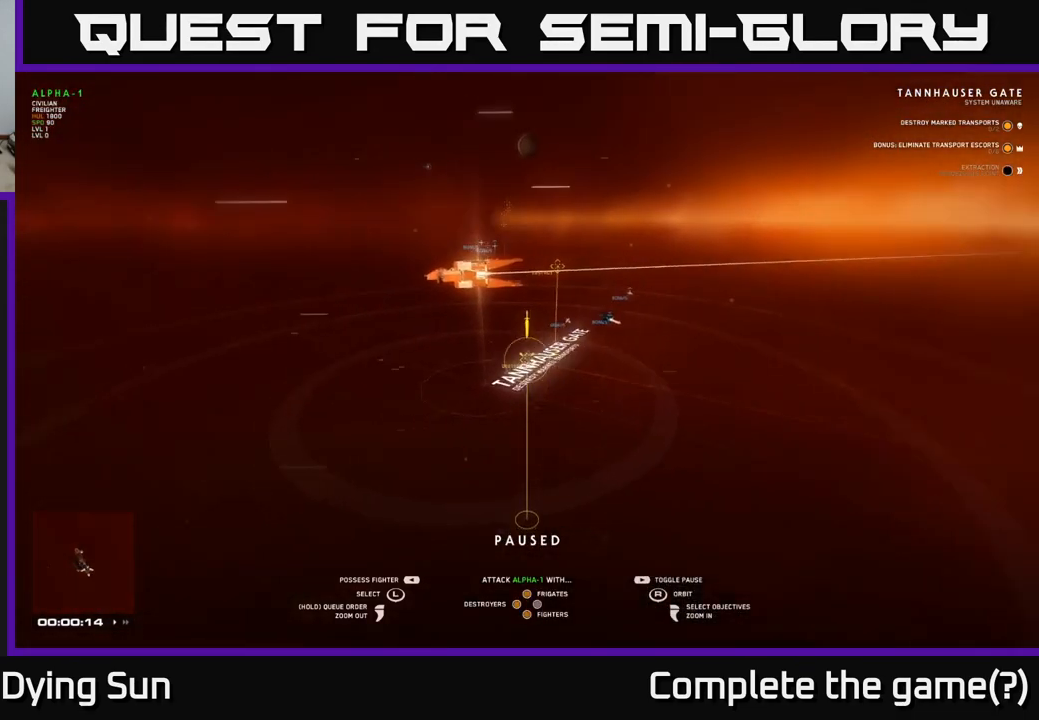
{"buttons": [], "left_stick": "center", "right_stick": "center", "events": [[300, "right_stick", "center"]]}
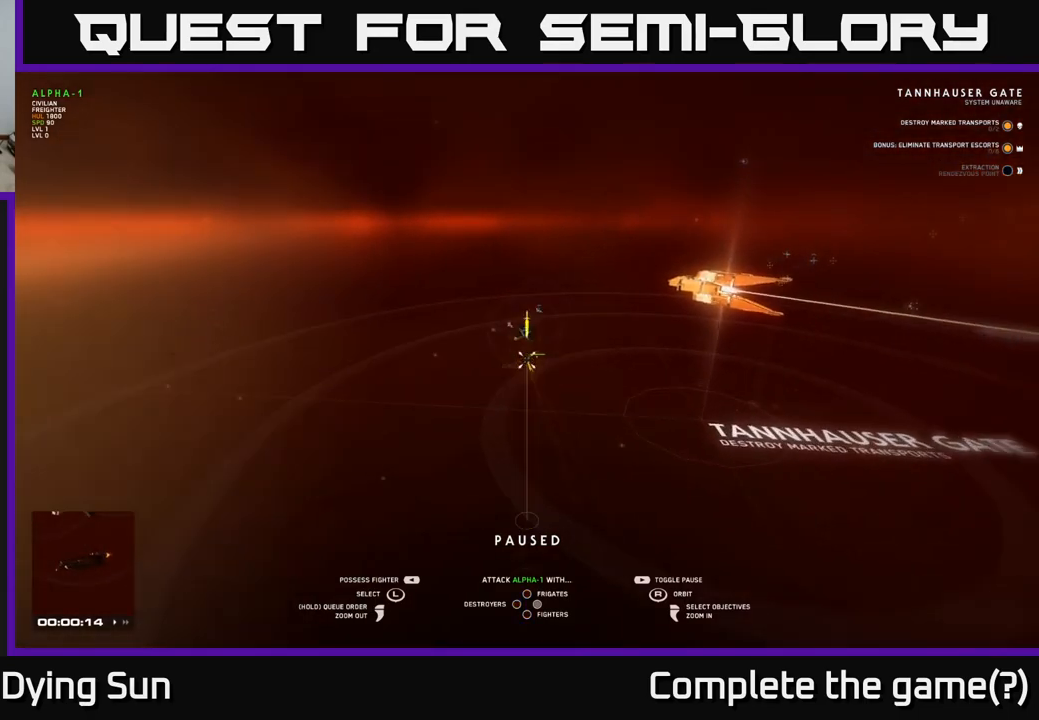
{"buttons": [], "left_stick": "center", "right_stick": "center", "events": [[333, "left_stick", "down"], [450, "left_stick", "center"]]}
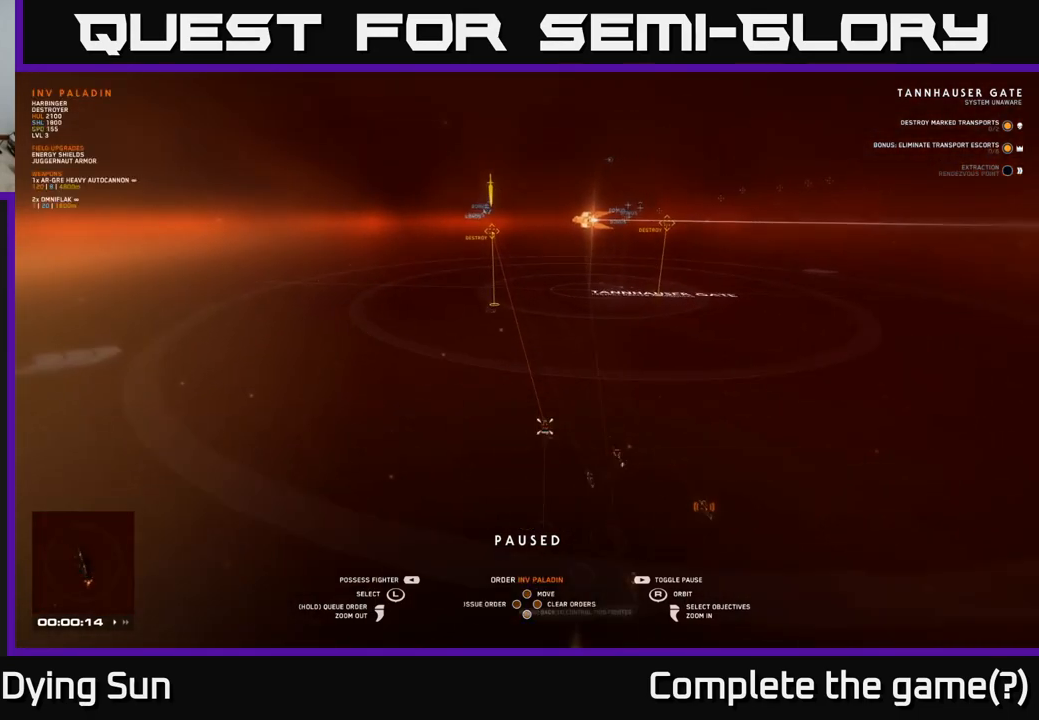
{"buttons": [], "left_stick": "up", "right_stick": "center", "events": [[117, "left_stick", "down"], [250, "left_stick", "center"], [483, "left_stick", "up"]]}
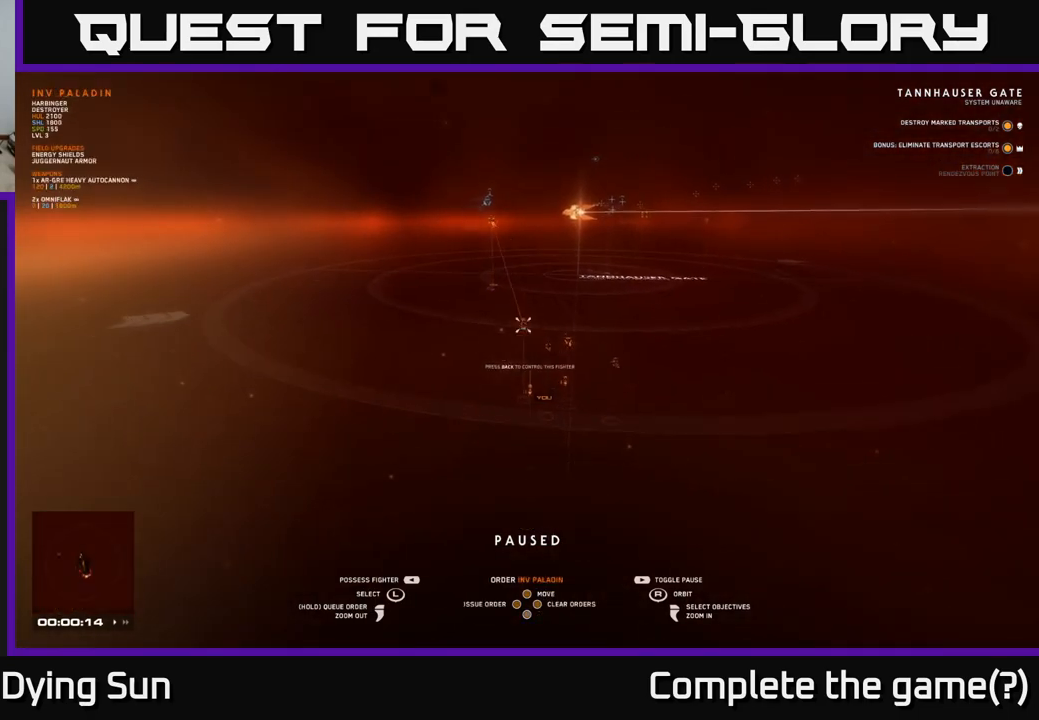
{"buttons": [], "left_stick": "center", "right_stick": "center", "events": [[83, "left_stick", "center"], [233, "left_stick", "down"], [367, "left_stick", "center"]]}
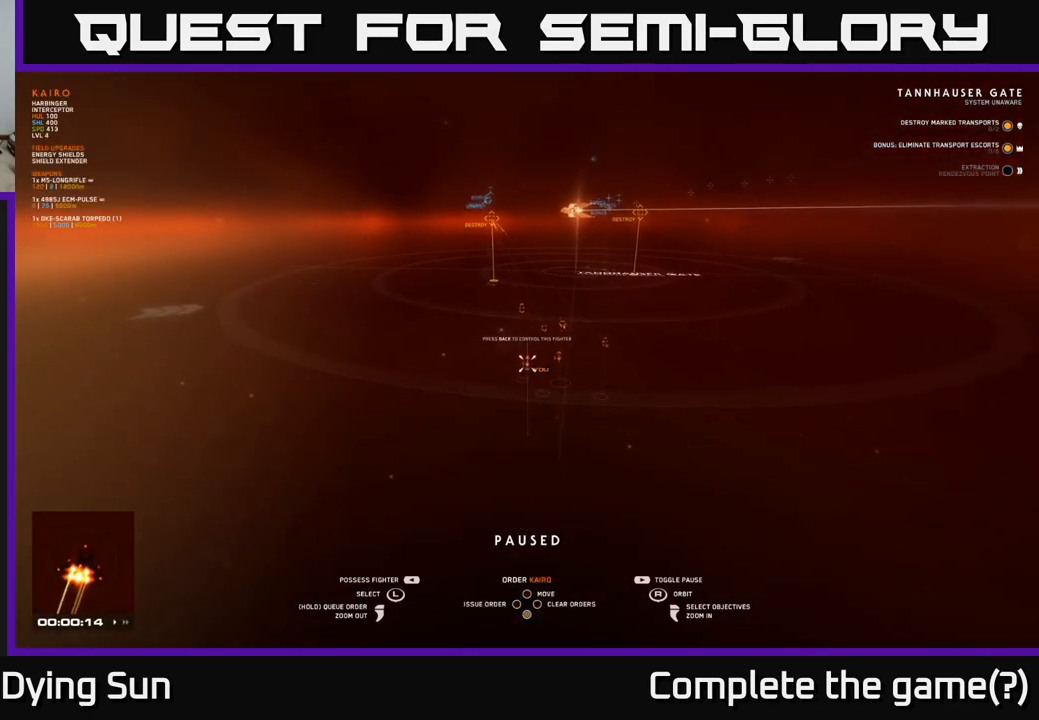
{"buttons": [], "left_stick": "center", "right_stick": "center", "events": [[133, "SELECT", "down"], [267, "SELECT", "up"]]}
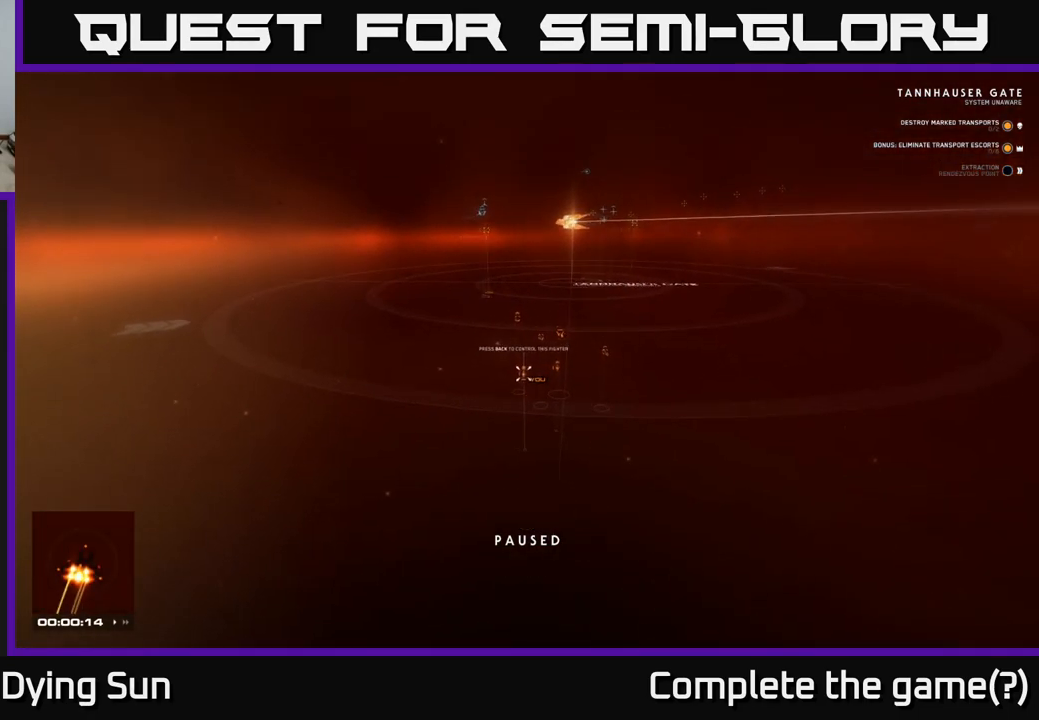
{"buttons": [], "left_stick": "center", "right_stick": "center", "events": []}
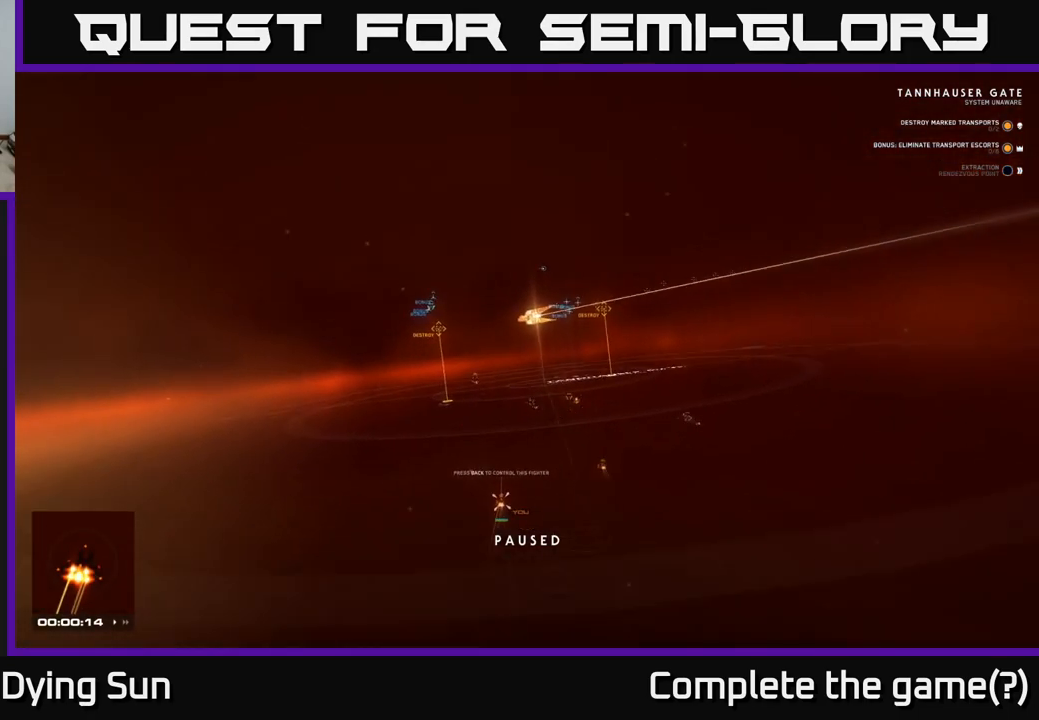
{"buttons": [], "left_stick": "center", "right_stick": "left", "events": [[200, "right_stick", "left"]]}
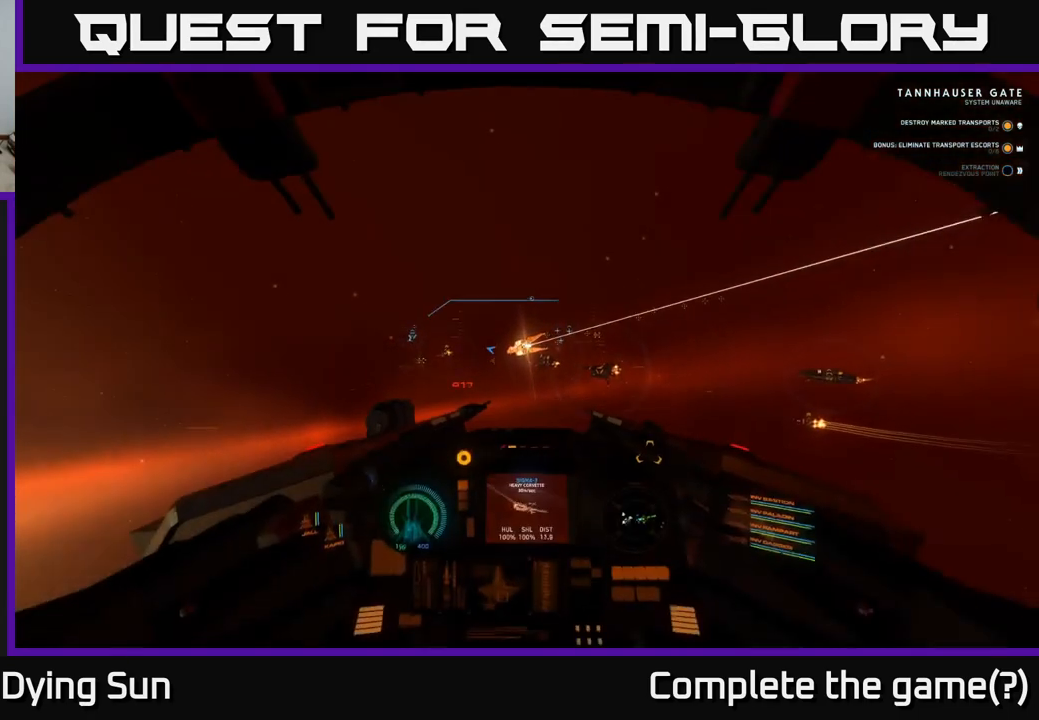
{"buttons": ["L2"], "left_stick": "center", "right_stick": "left", "events": [[117, "L2", "down"], [250, "right_stick", "center"], [367, "right_stick", "down-left"], [433, "right_stick", "left"]]}
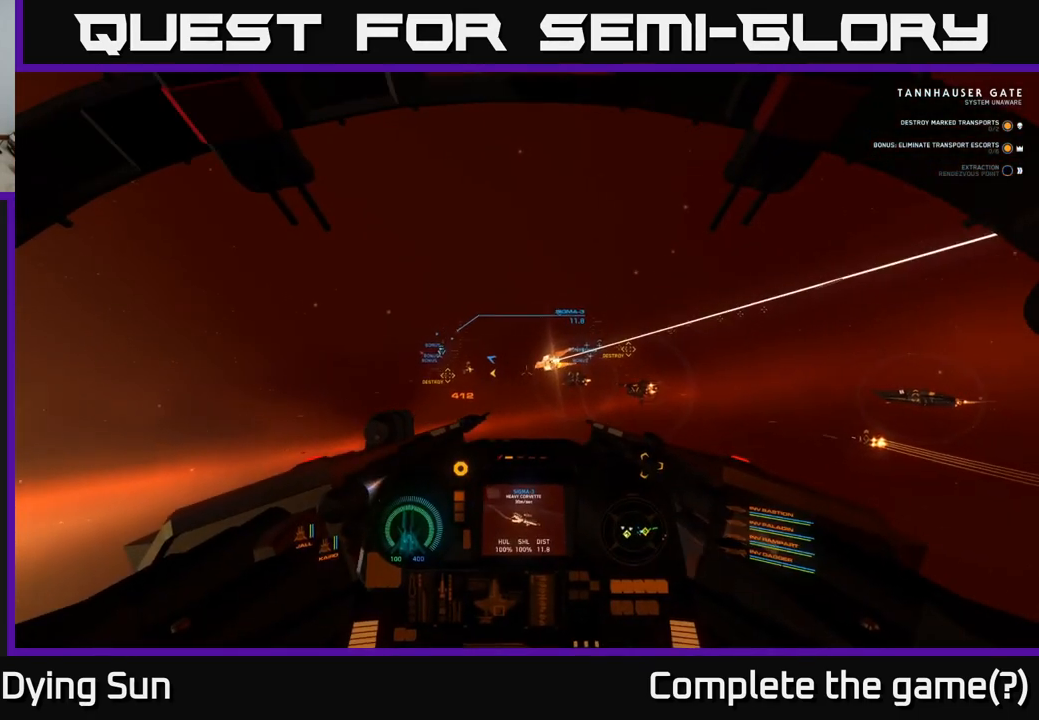
{"buttons": ["L2"], "left_stick": "center", "right_stick": "center", "events": [[50, "right_stick", "center"], [167, "right_stick", "down-left"], [233, "right_stick", "left"], [383, "right_stick", "center"]]}
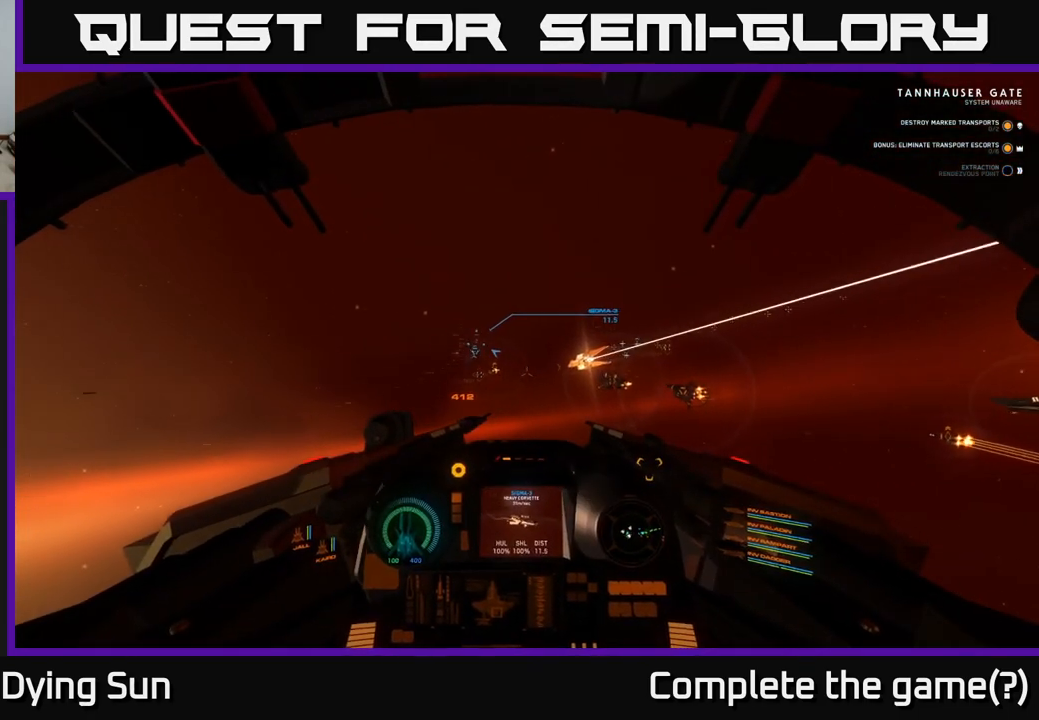
{"buttons": ["DPAD_UP"], "left_stick": "center", "right_stick": "right", "events": [[233, "L2", "up"], [250, "DPAD_UP", "down"], [500, "right_stick", "right"]]}
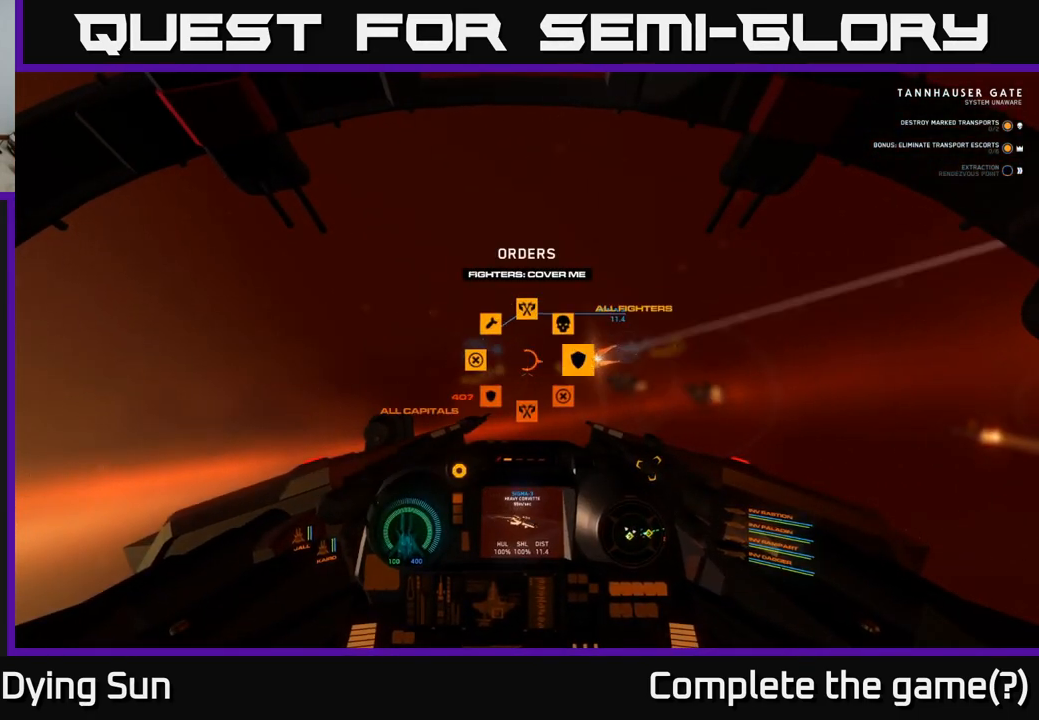
{"buttons": ["L2"], "left_stick": "center", "right_stick": "center", "events": [[117, "DPAD_UP", "up"], [233, "L2", "down"], [250, "right_stick", "center"], [317, "right_stick", "left"], [483, "right_stick", "center"]]}
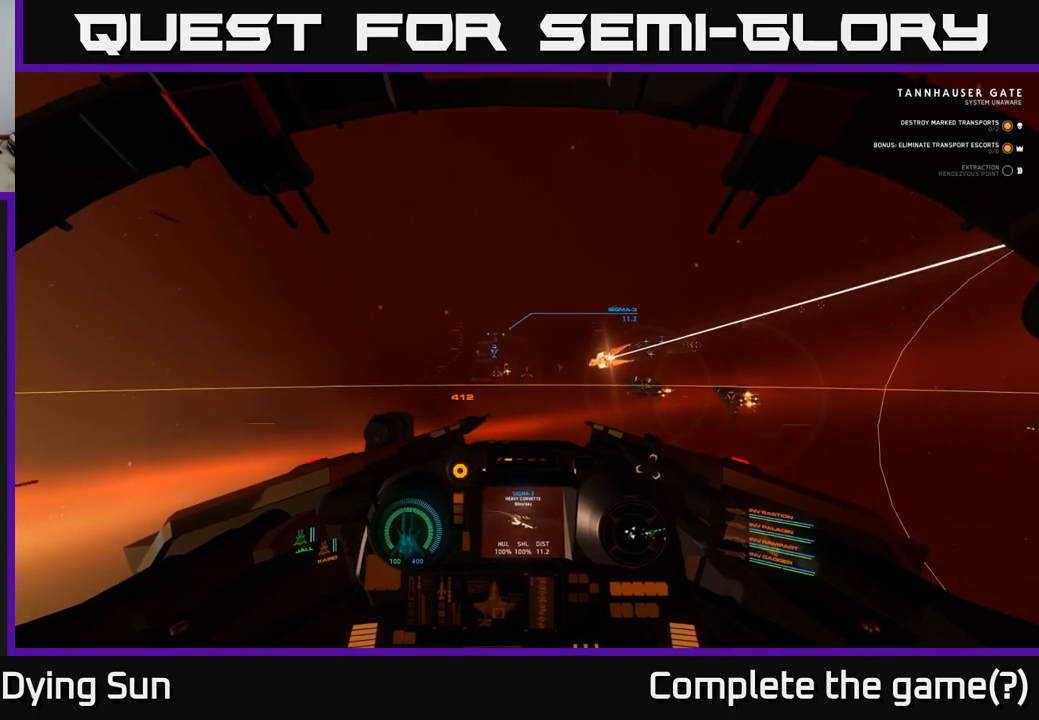
{"buttons": ["L2"], "left_stick": "center", "right_stick": "center", "events": [[267, "right_stick", "up-left"], [433, "right_stick", "center"]]}